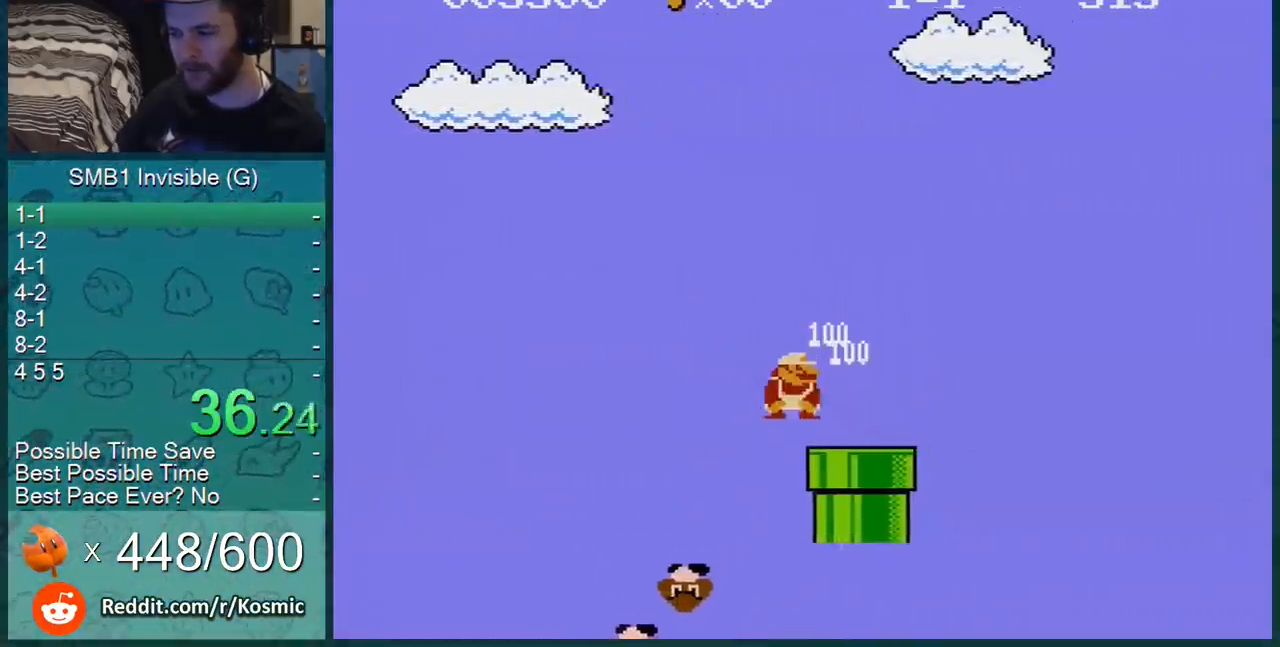
Gameplay with a controller (Nintendo layout); each line is a JSON object with the inputs held at the frame after it. "events" lists button and stick changes between this image and that frame as [ms after this image, input, new state], when the widget could be followed in between. Not read: L3 R3.
{"buttons": ["A", "B", "DPAD_RIGHT"], "events": [[217, "A", "down"]]}
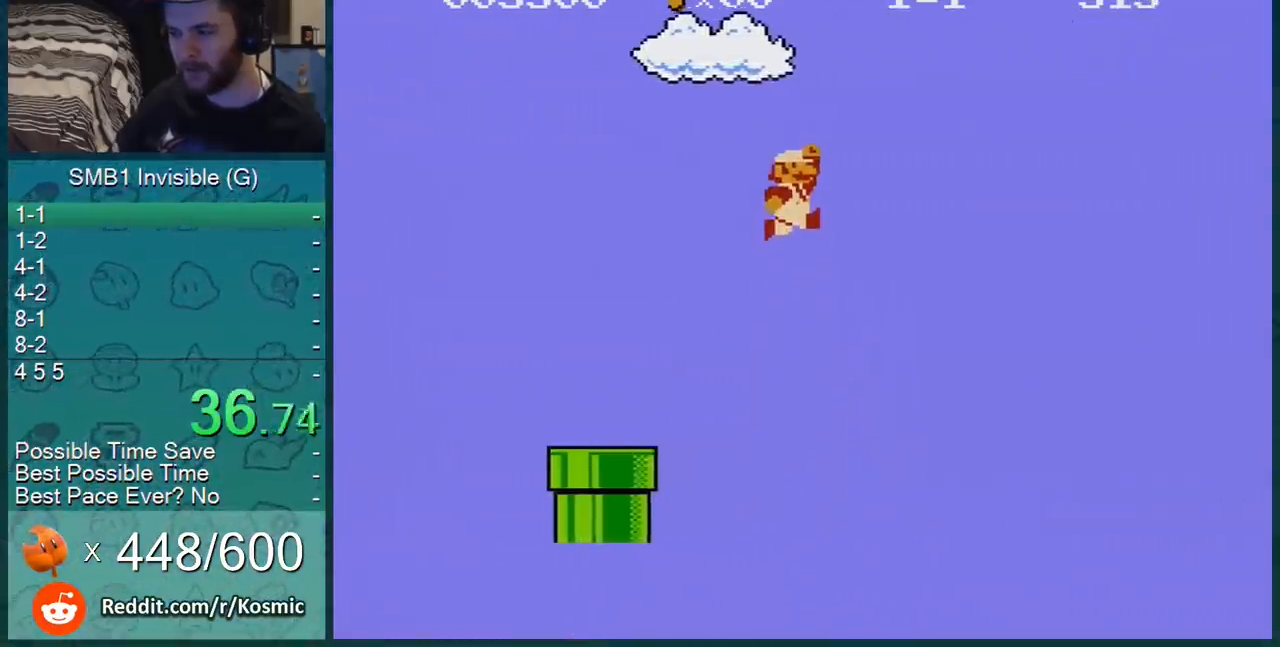
{"buttons": ["A", "B", "DPAD_RIGHT"], "events": [[216, "A", "up"], [400, "A", "down"]]}
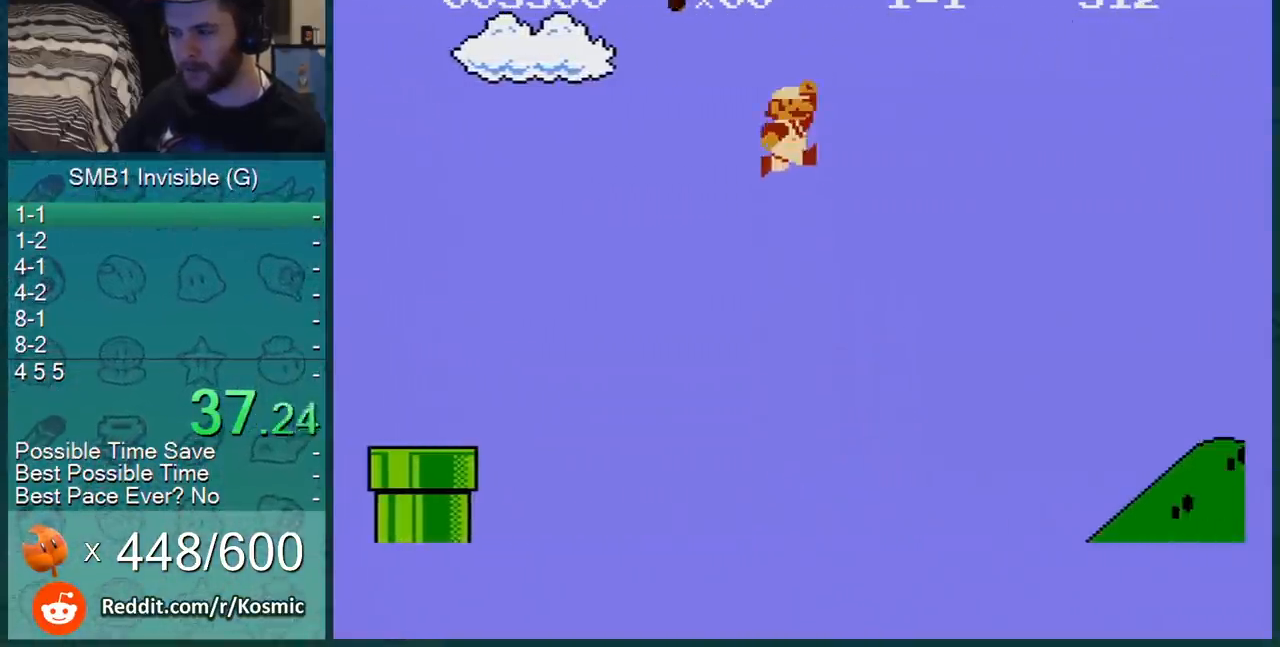
{"buttons": ["B", "DPAD_RIGHT"], "events": [[501, "A", "up"]]}
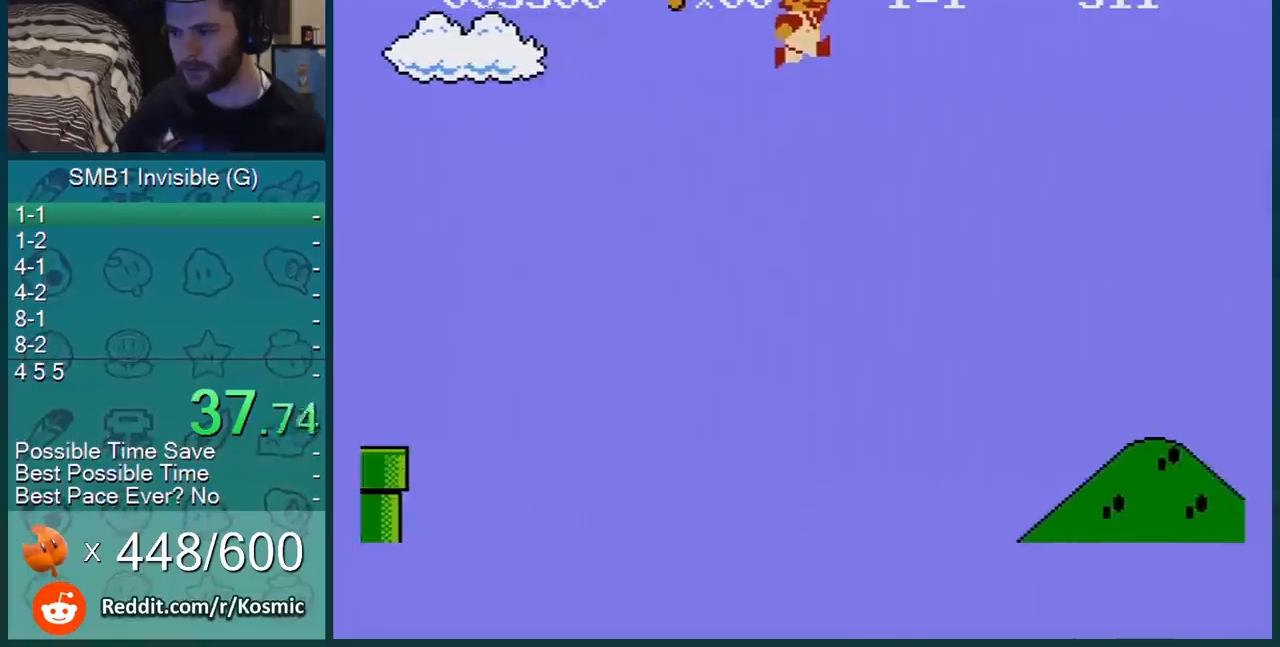
{"buttons": ["A", "B", "DPAD_RIGHT"], "events": [[350, "A", "down"]]}
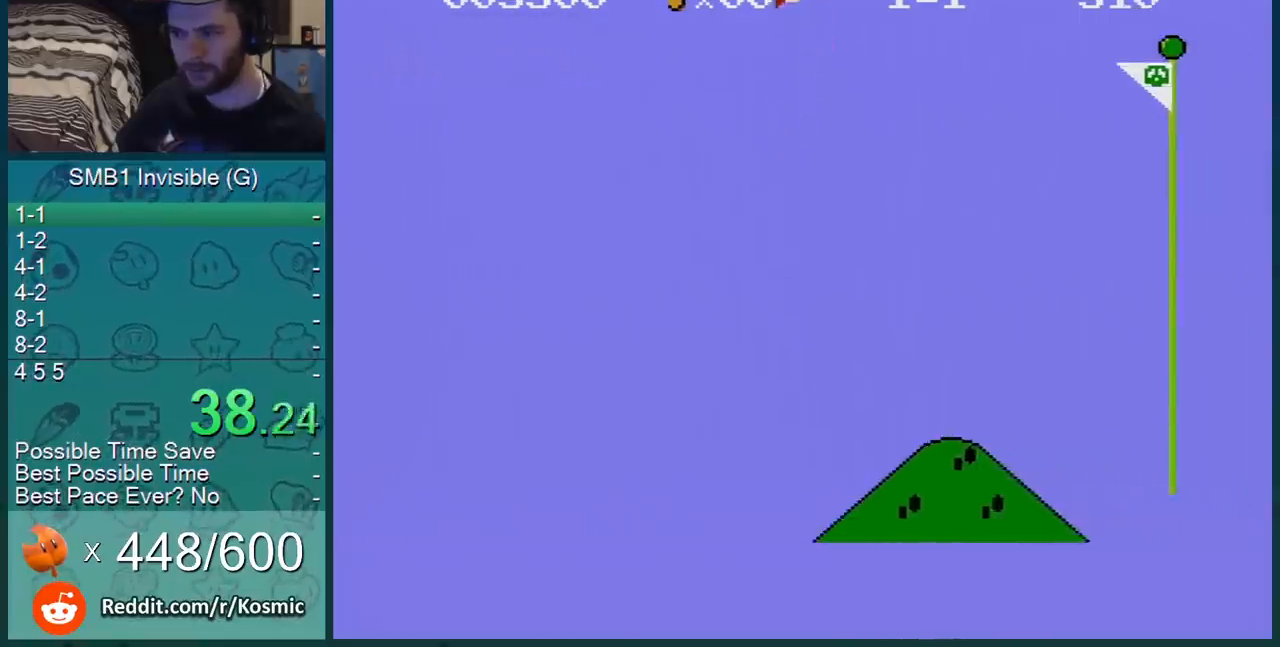
{"buttons": ["A", "B", "DPAD_RIGHT"], "events": []}
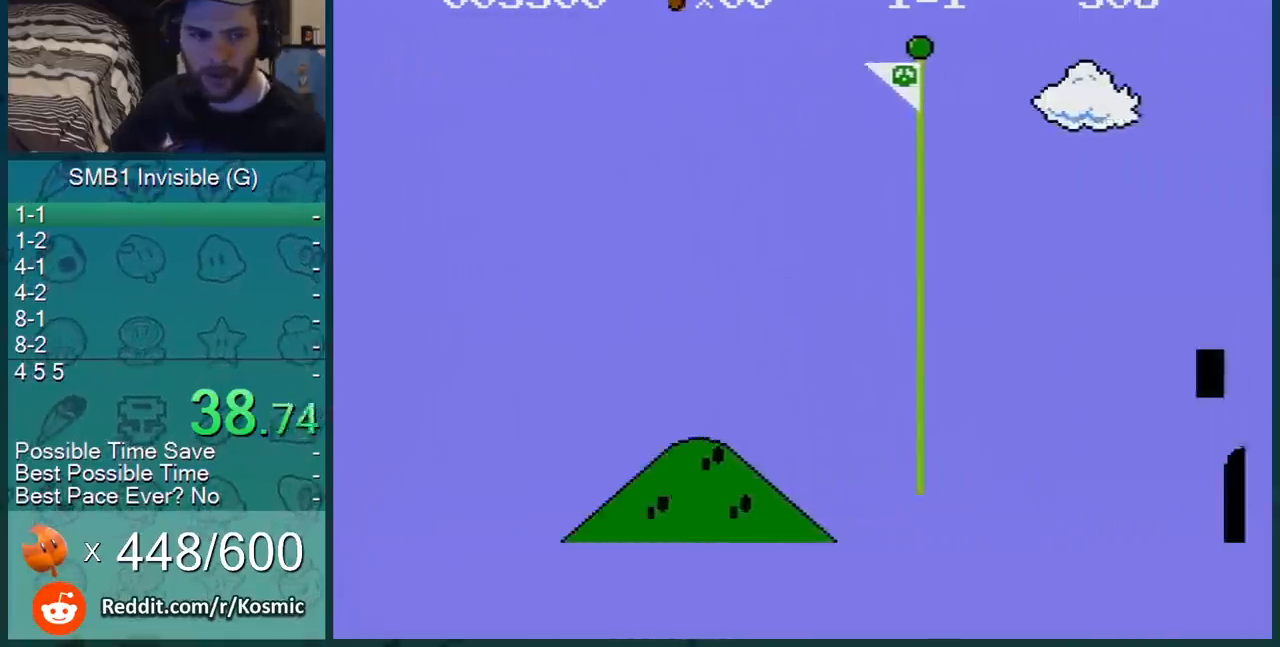
{"buttons": [], "events": [[333, "A", "up"], [333, "B", "up"], [333, "DPAD_RIGHT", "up"]]}
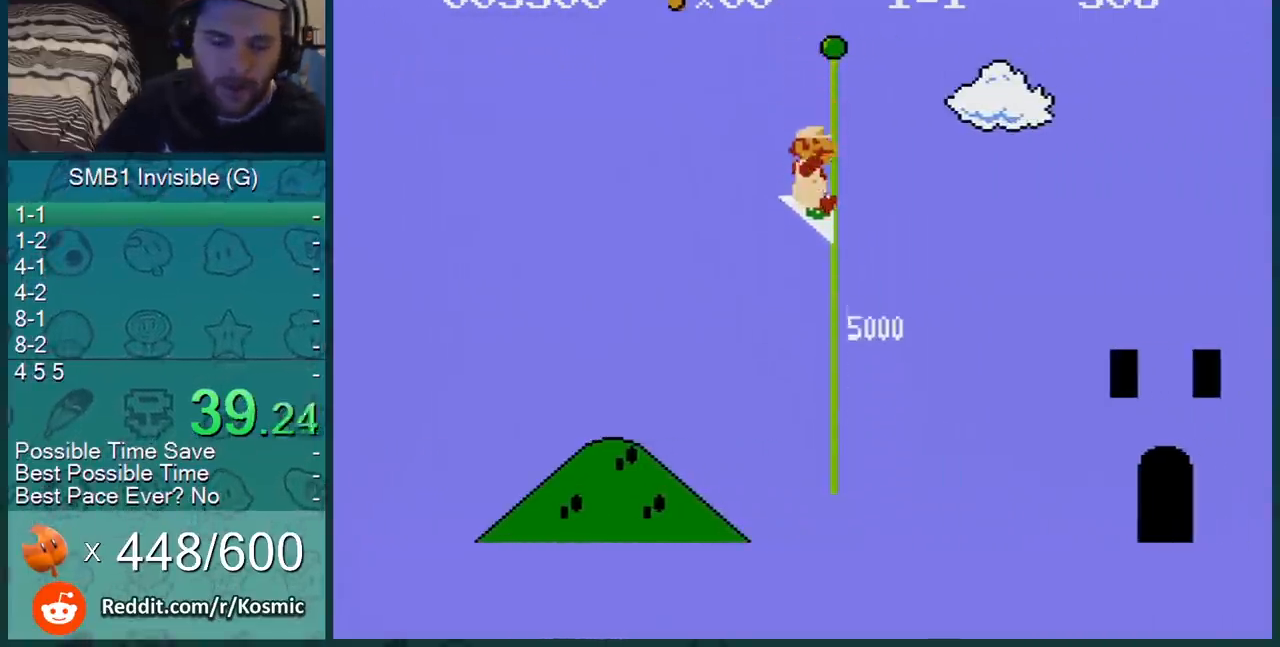
{"buttons": [], "events": []}
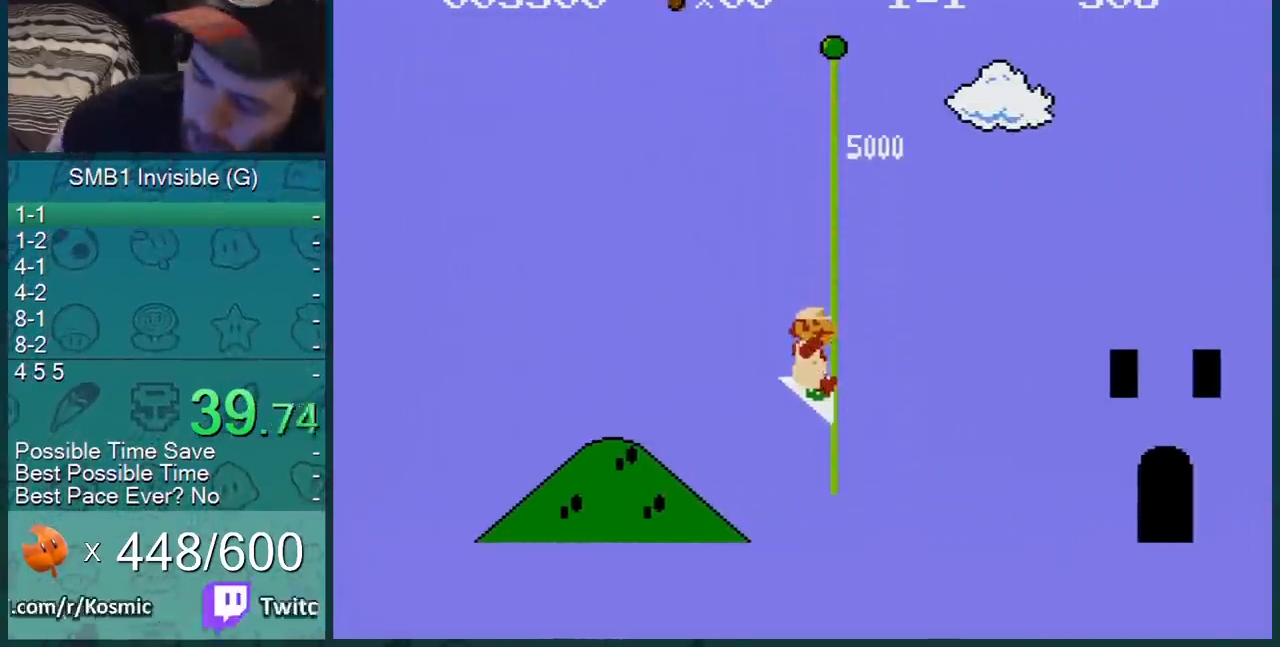
{"buttons": [], "events": []}
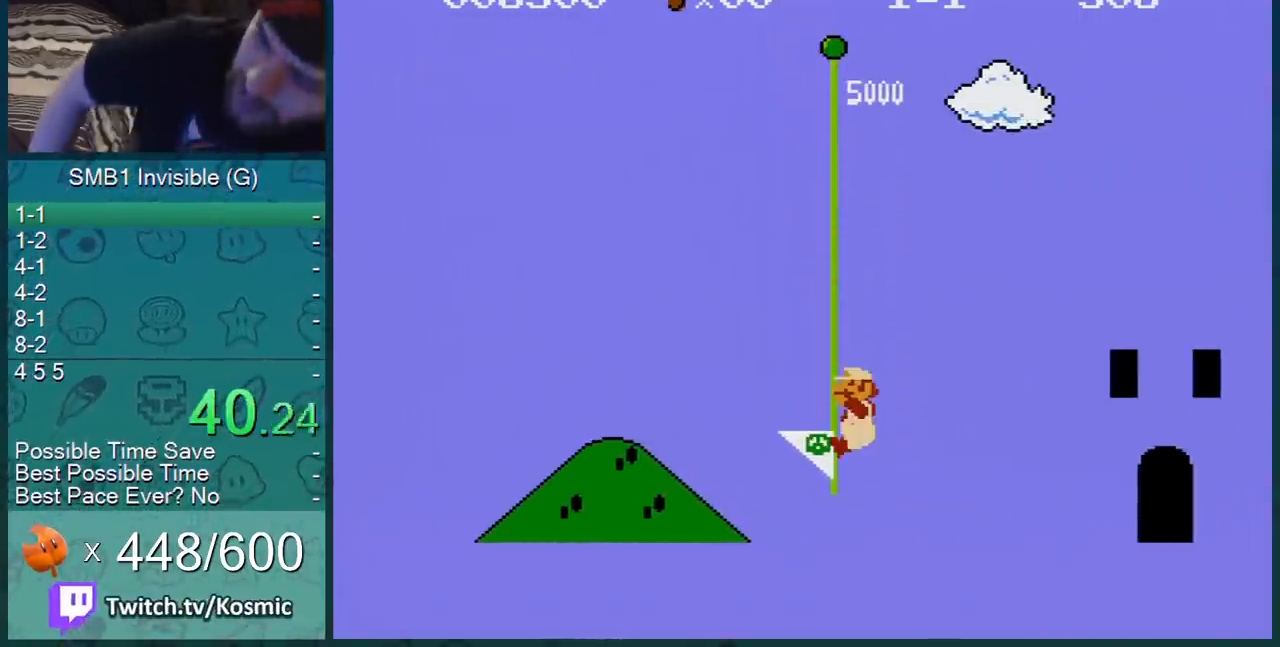
{"buttons": [], "events": []}
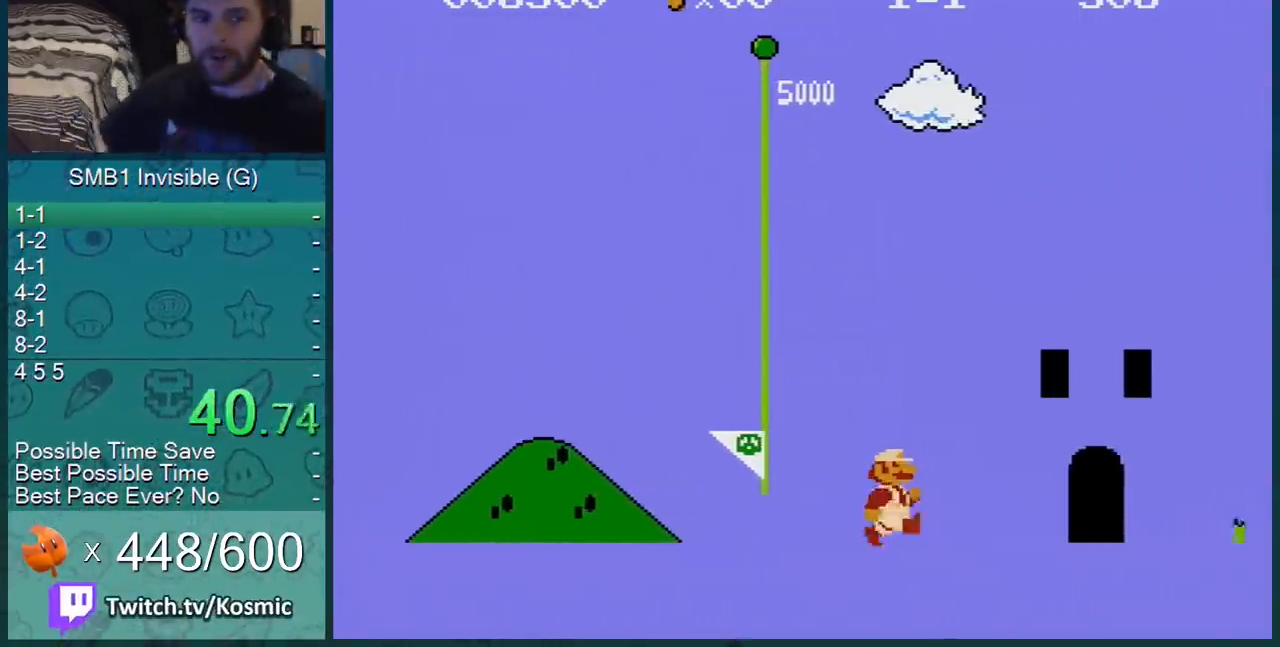
{"buttons": [], "events": []}
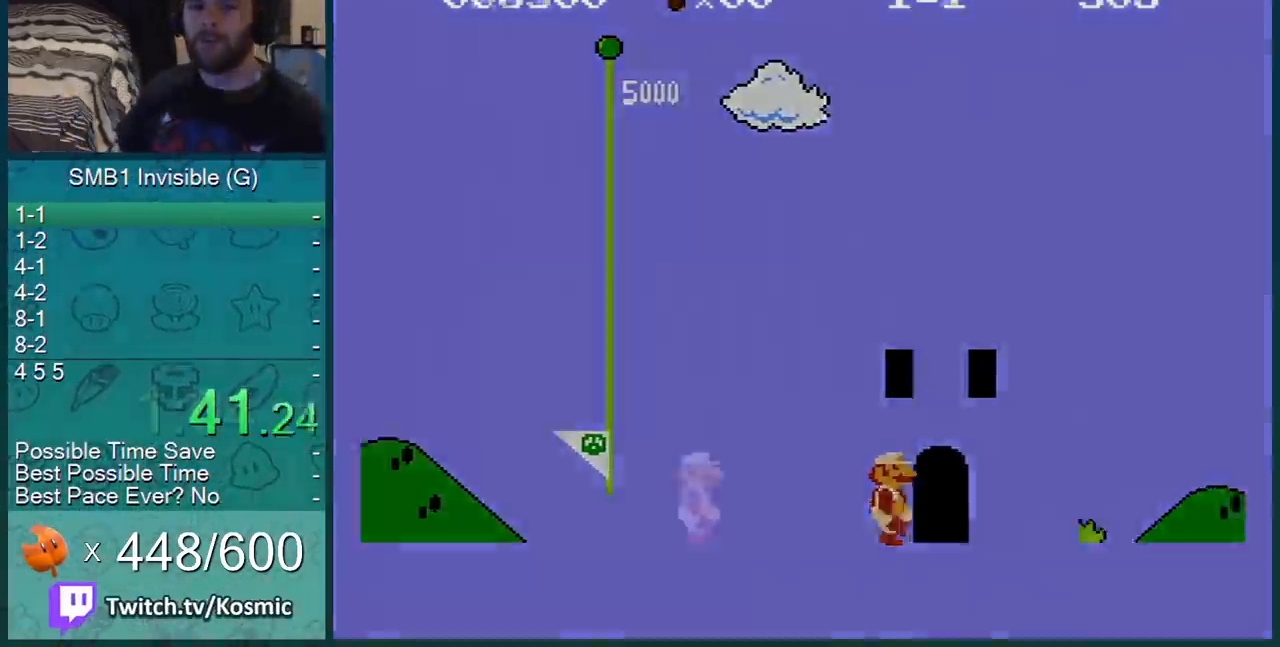
{"buttons": ["A", "B", "DPAD_RIGHT"], "events": [[17, "DPAD_RIGHT", "down"], [33, "B", "down"], [150, "A", "down"]]}
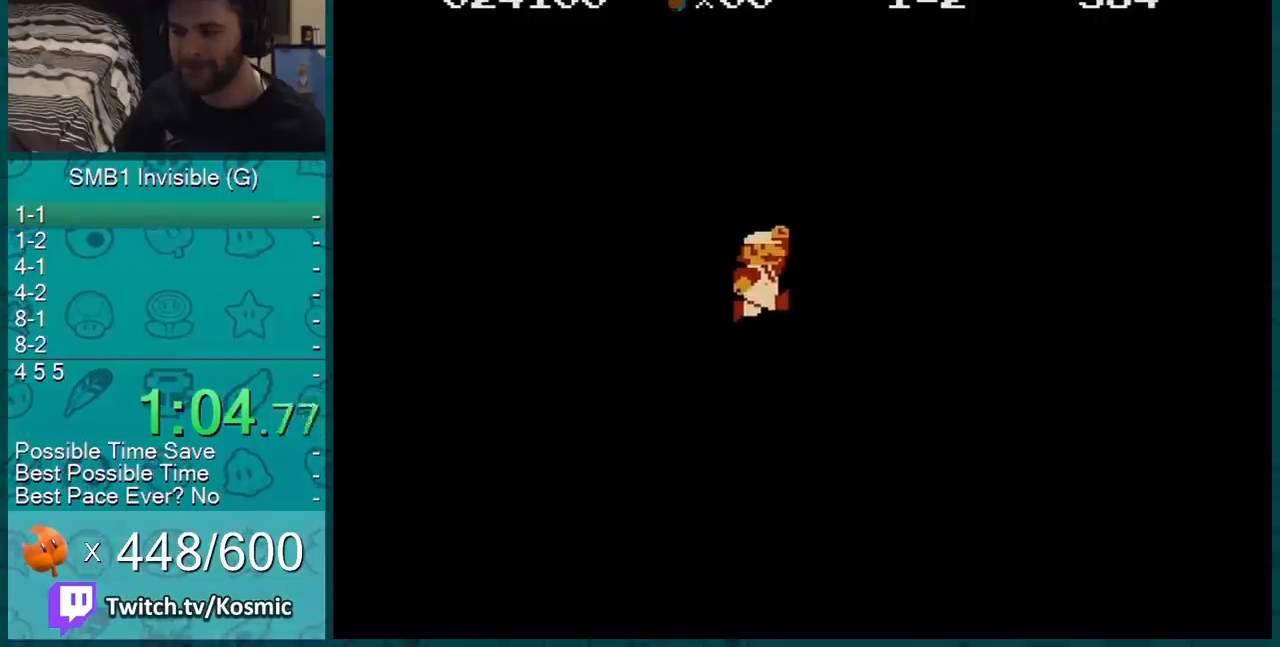
{"buttons": ["B", "DPAD_RIGHT"], "events": [[233, "A", "up"]]}
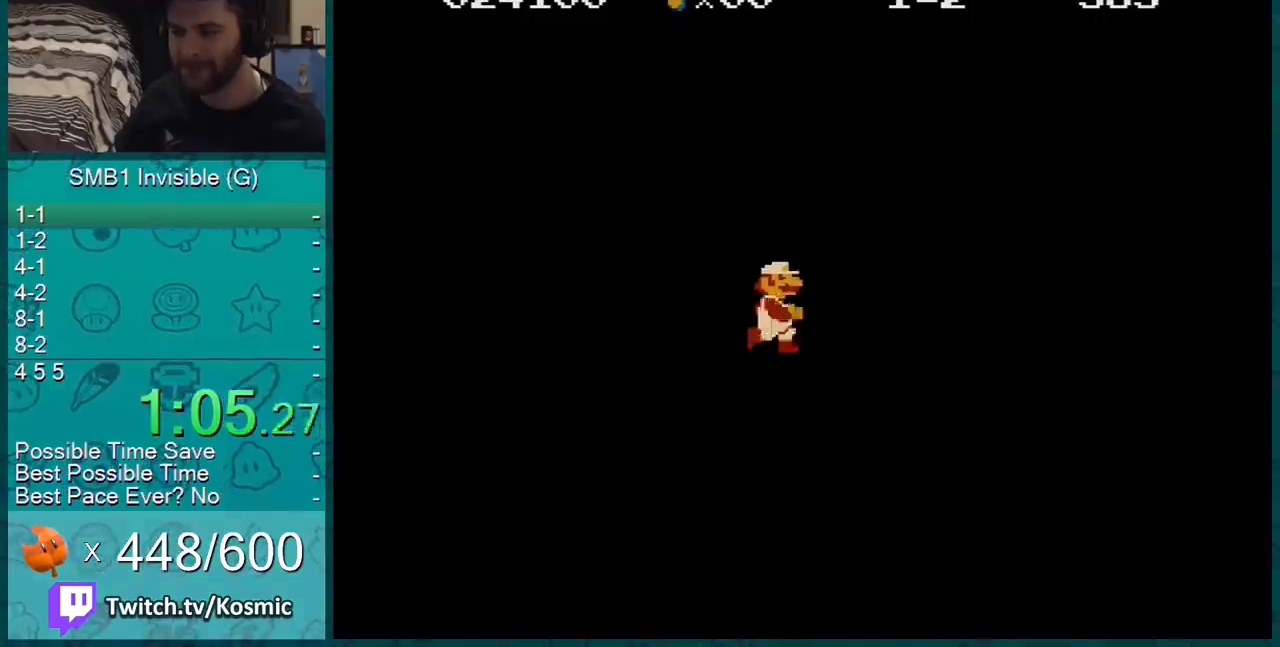
{"buttons": ["A", "B", "DPAD_RIGHT"], "events": [[50, "DPAD_DOWN", "down"], [50, "DPAD_RIGHT", "up"], [84, "A", "down"], [167, "DPAD_RIGHT", "down"], [200, "DPAD_DOWN", "up"]]}
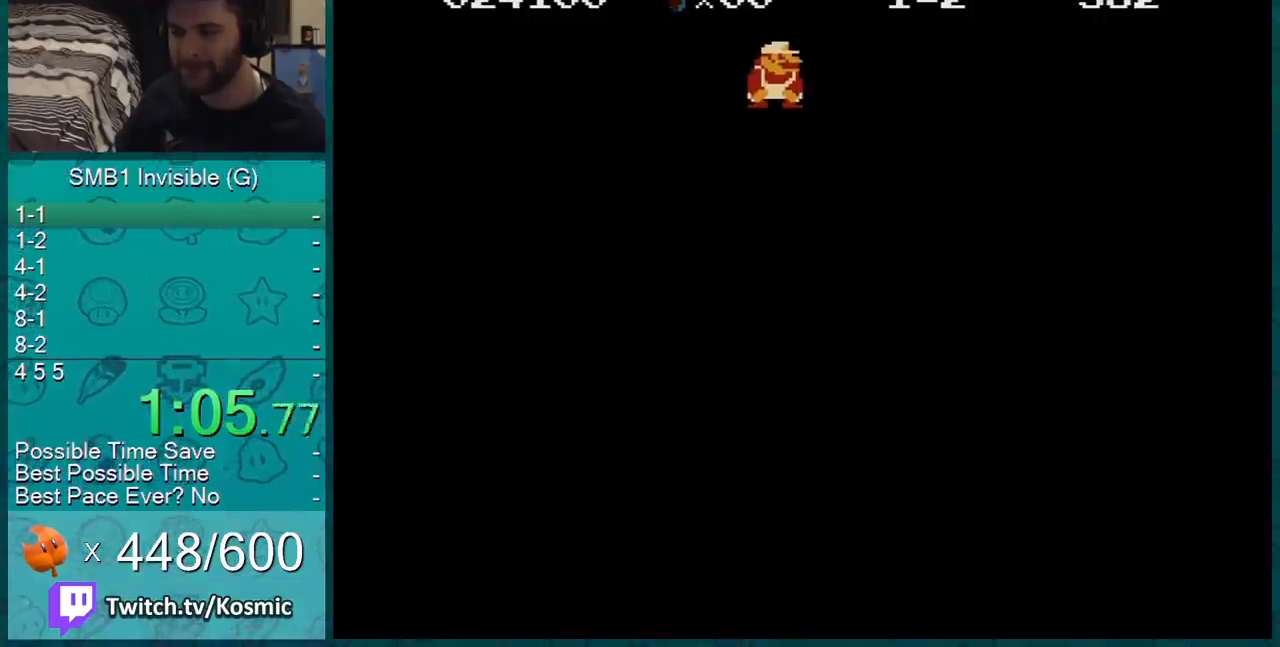
{"buttons": ["B", "DPAD_RIGHT"], "events": [[300, "A", "up"]]}
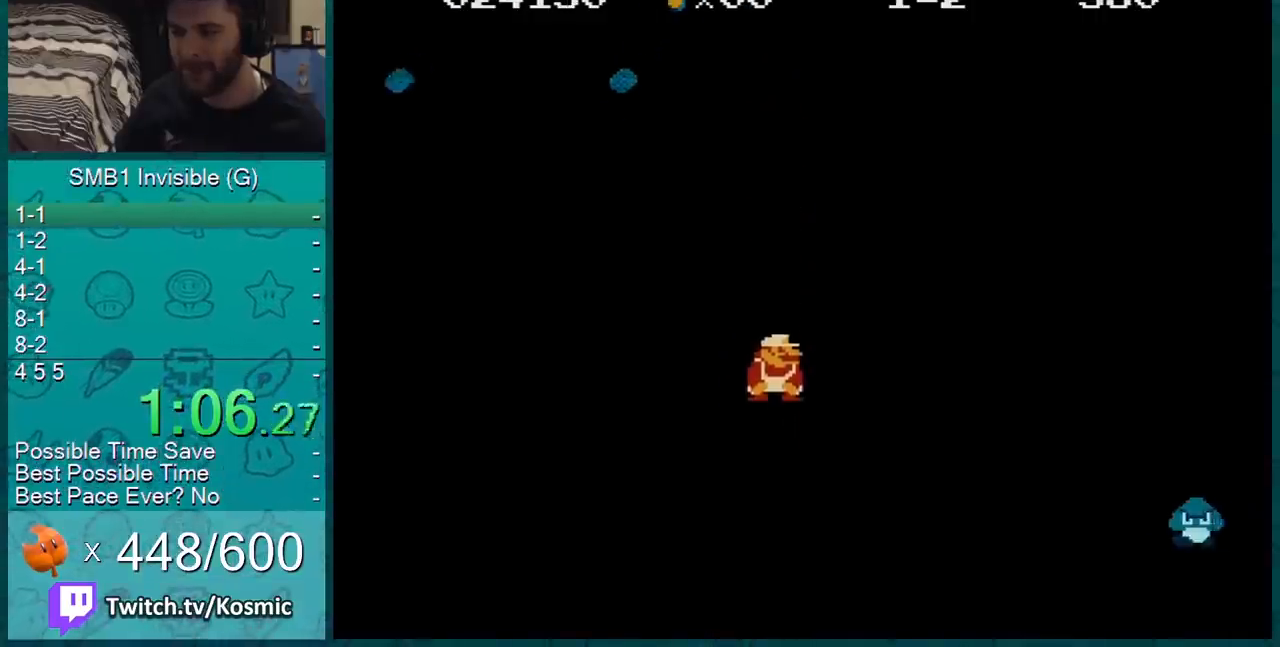
{"buttons": ["A", "B", "DPAD_RIGHT"], "events": [[117, "A", "down"]]}
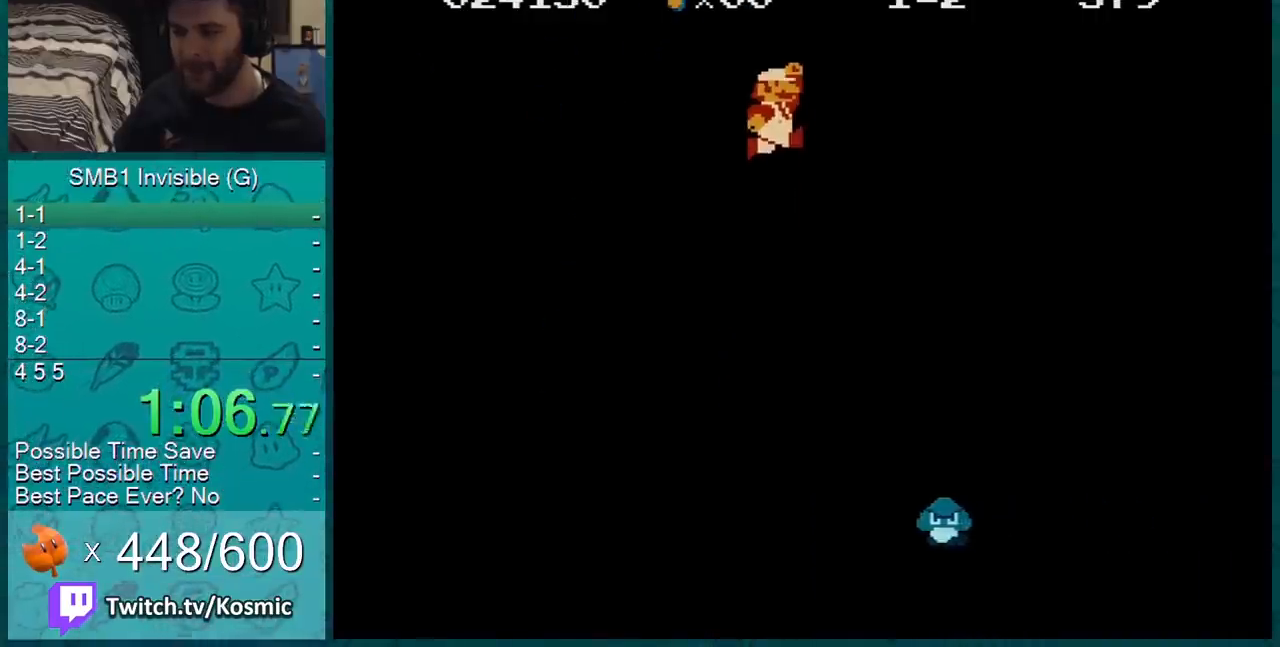
{"buttons": ["B", "DPAD_RIGHT"], "events": [[200, "A", "up"], [300, "DPAD_RIGHT", "up"], [450, "DPAD_RIGHT", "down"]]}
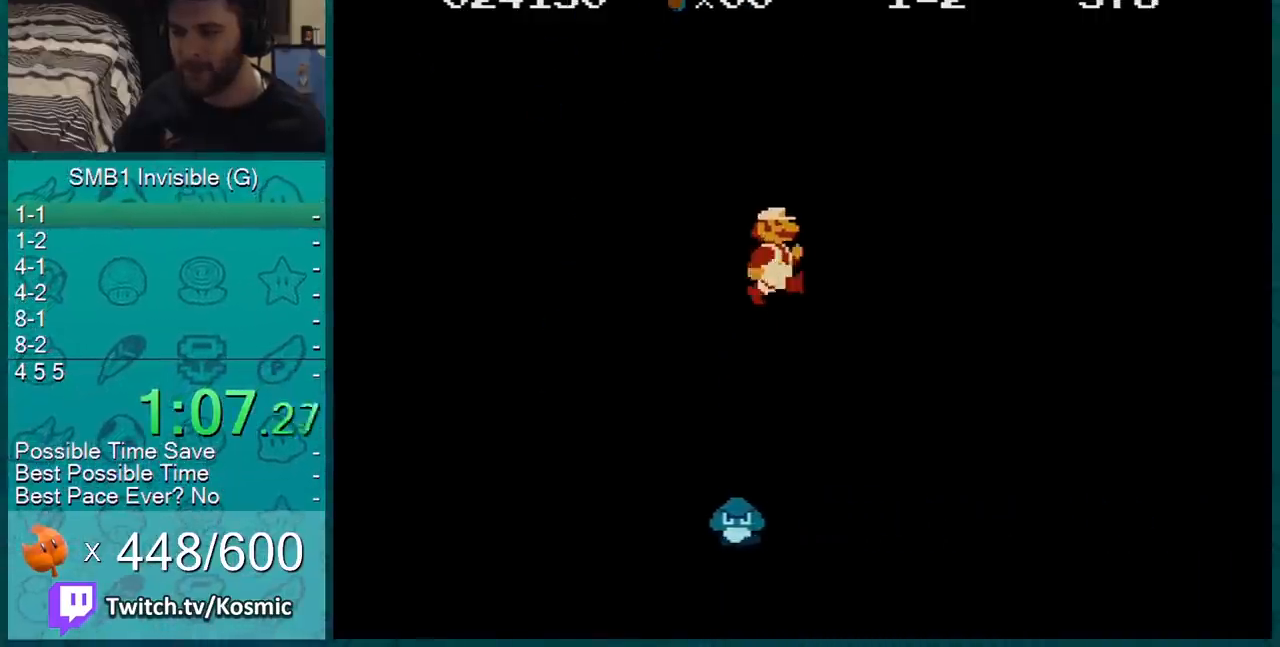
{"buttons": ["B"], "events": [[117, "DPAD_RIGHT", "up"]]}
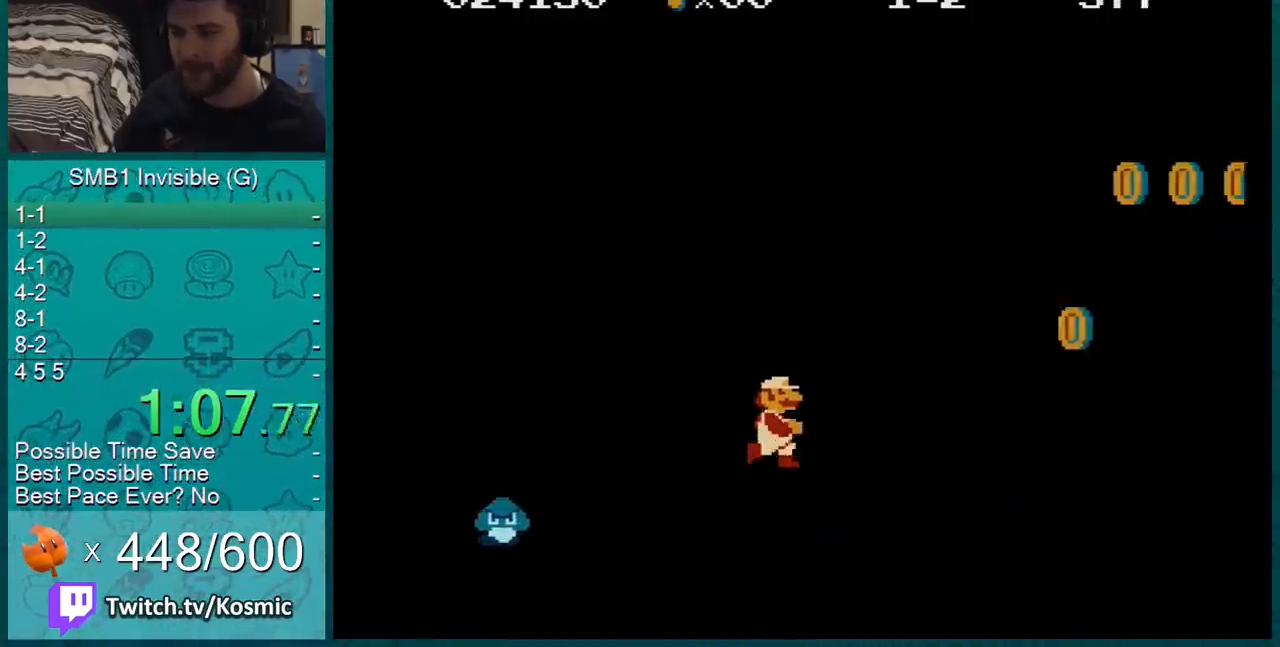
{"buttons": ["B"], "events": [[100, "B", "up"], [233, "B", "down"], [333, "B", "up"], [350, "B", "down"]]}
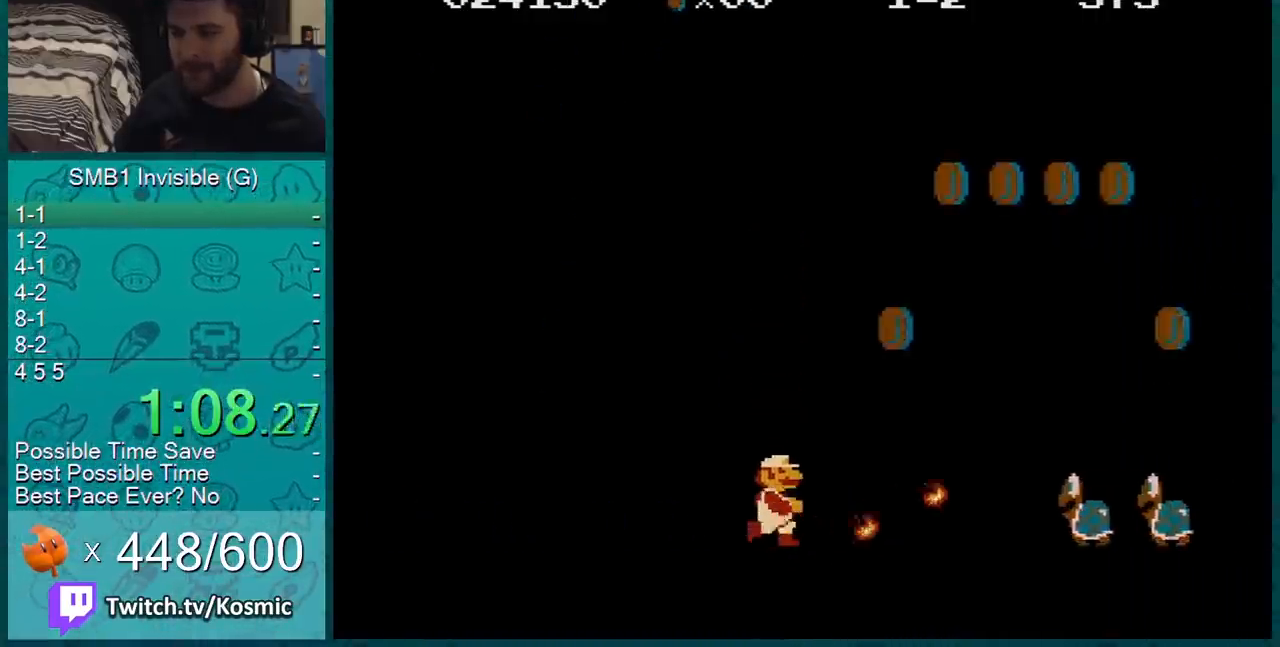
{"buttons": ["B", "DPAD_RIGHT"], "events": [[417, "DPAD_RIGHT", "down"]]}
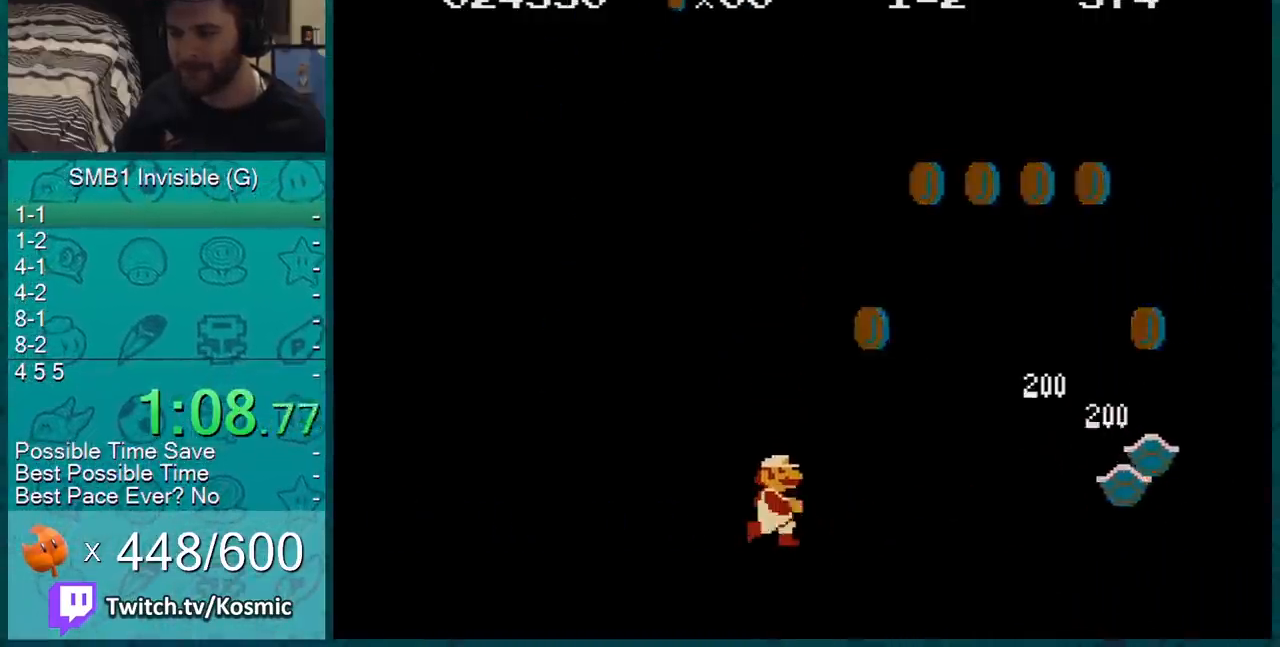
{"buttons": ["B", "DPAD_RIGHT"], "events": []}
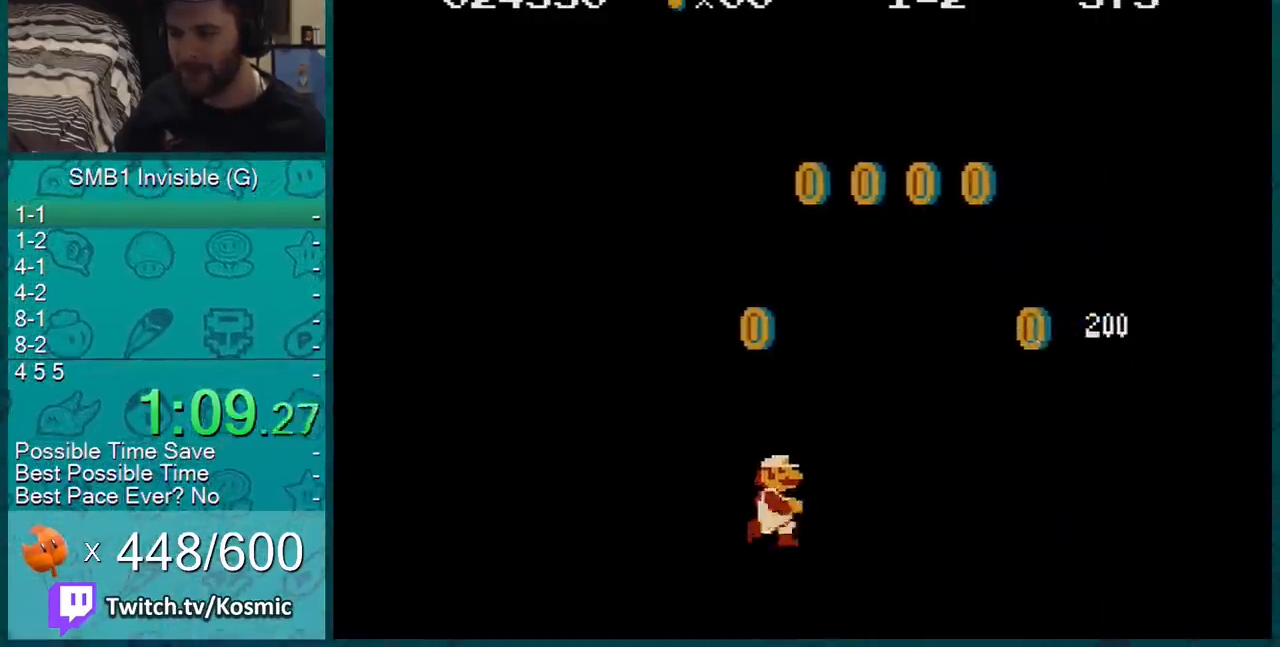
{"buttons": ["B", "DPAD_RIGHT"], "events": [[384, "B", "up"], [417, "B", "down"]]}
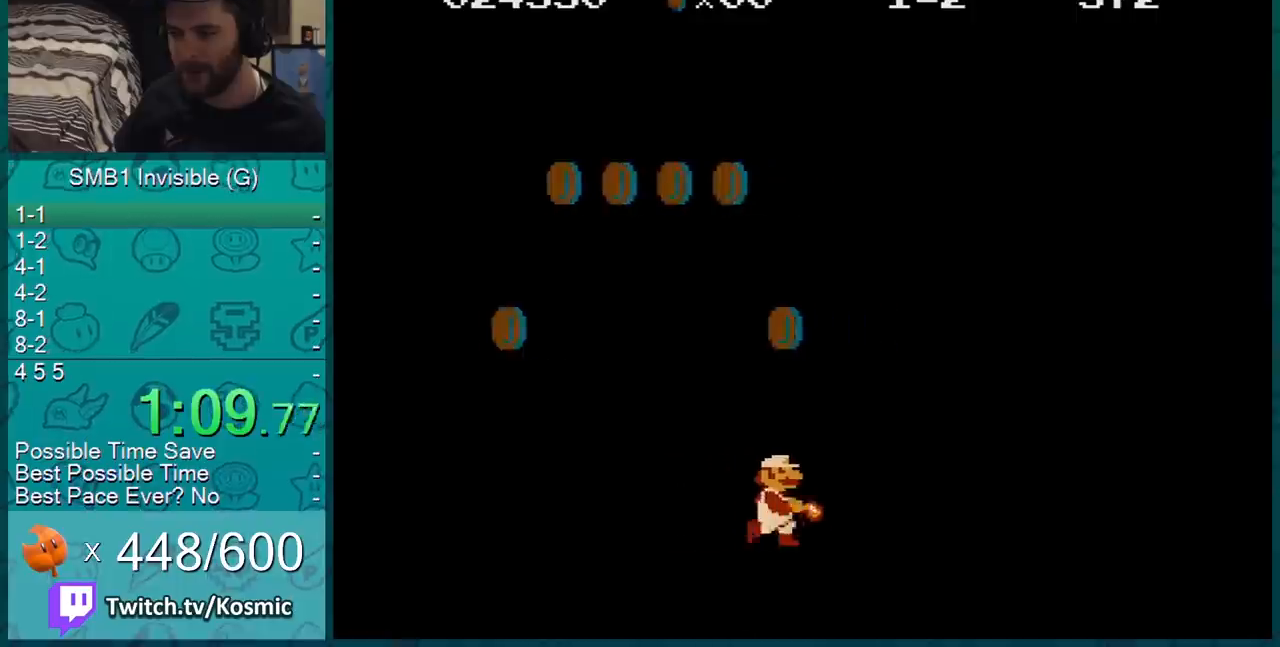
{"buttons": ["B", "DPAD_RIGHT"], "events": [[33, "B", "up"], [66, "B", "down"]]}
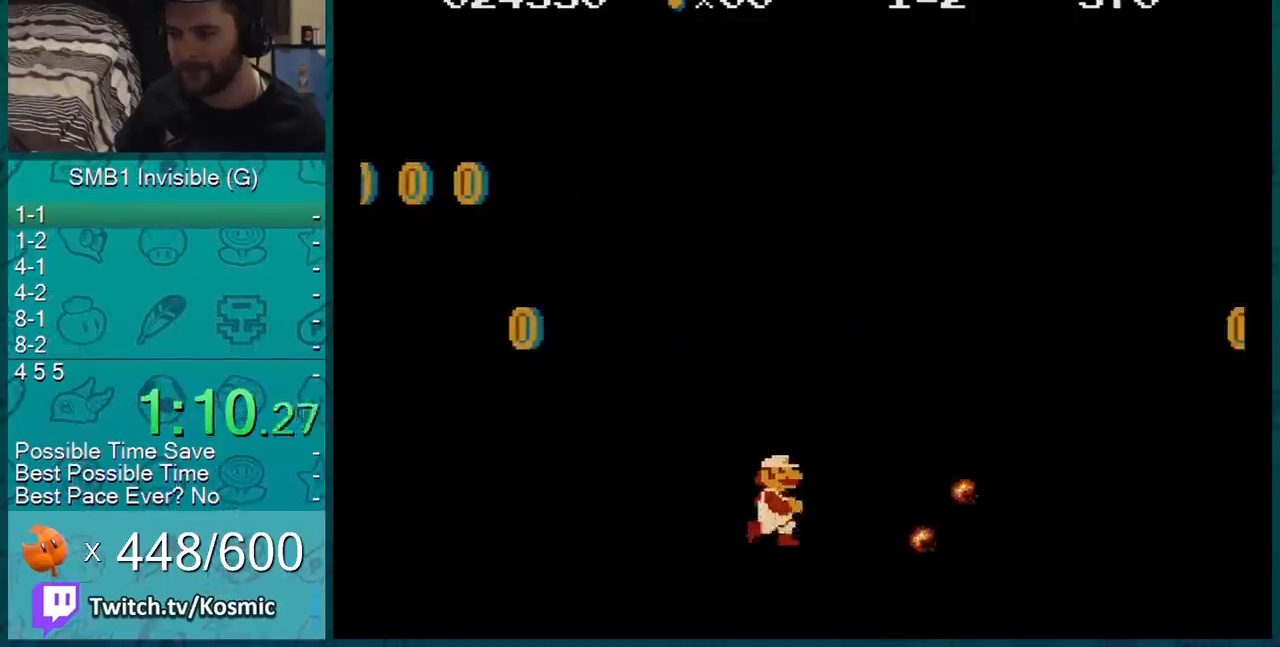
{"buttons": ["B", "DPAD_RIGHT"], "events": []}
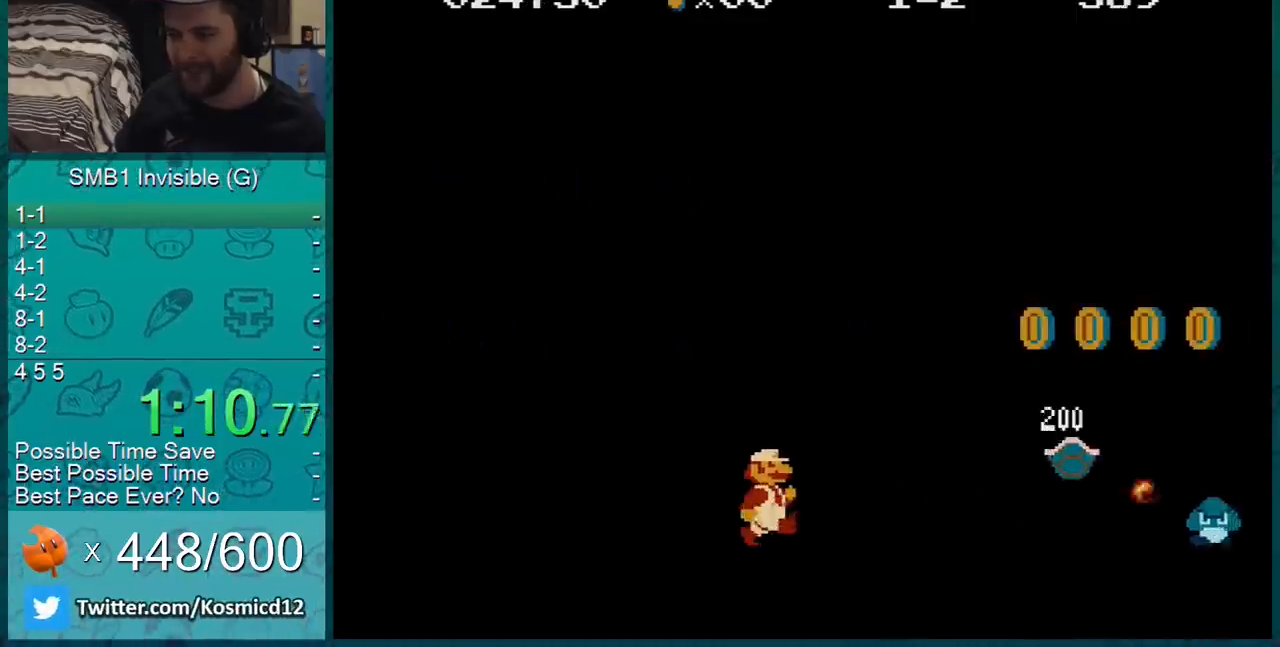
{"buttons": ["B"], "events": [[183, "DPAD_RIGHT", "up"], [250, "A", "down"], [500, "A", "up"]]}